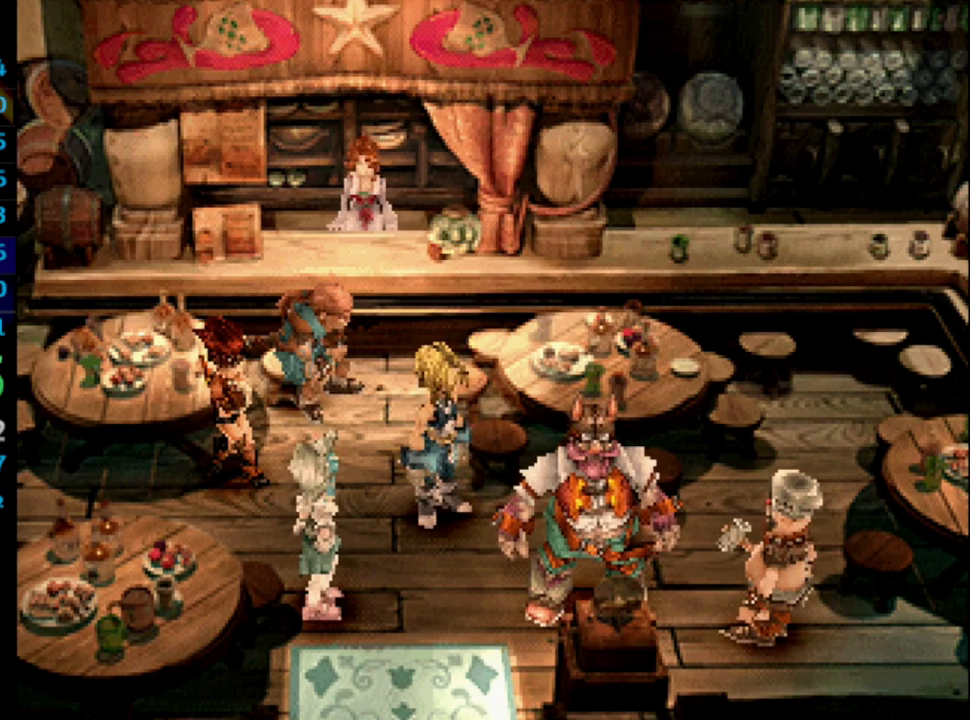
Gameplay with a controller (PlayStation layout); each line is a JSON object with the inputs held at the frame after it. "events" lists button and stick changes between this image and that frame as [ms after this image, input, new state], when the widget could be followed in between. Not read: HOME L3 R3.
{"buttons": [], "left_stick": "center", "right_stick": "center", "events": [[17, "SQUARE", "up"], [117, "CROSS", "down"], [183, "CROSS", "up"], [183, "SQUARE", "down"], [217, "SQUARE", "up"], [267, "CROSS", "down"], [333, "CROSS", "up"], [333, "SQUARE", "down"], [367, "SQUARE", "up"], [400, "CROSS", "down"], [467, "CROSS", "up"], [467, "SQUARE", "down"], [500, "SQUARE", "up"]]}
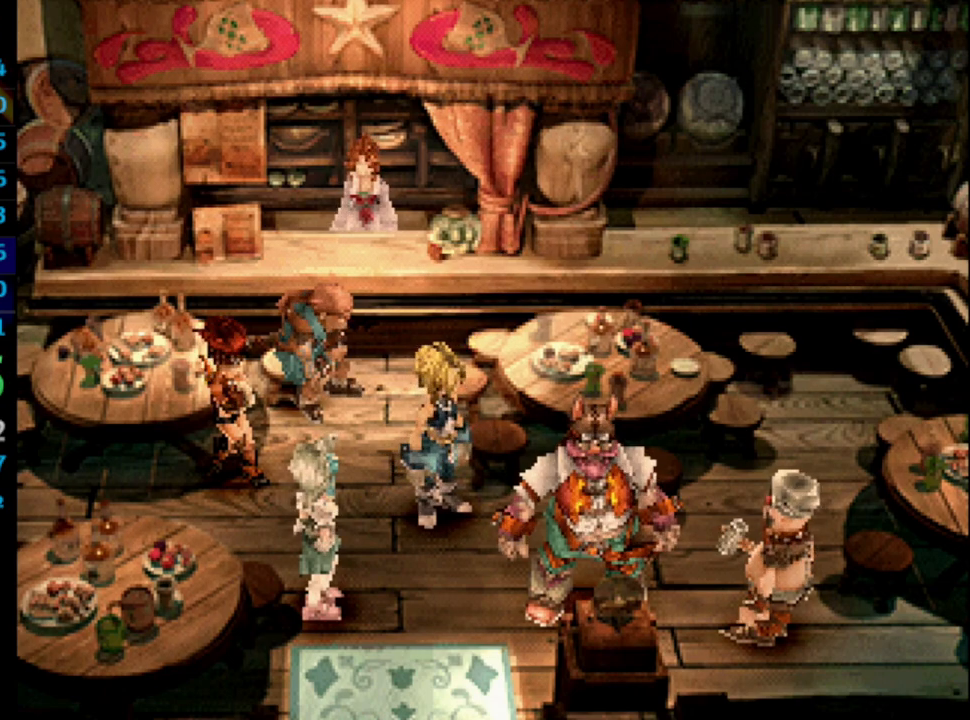
{"buttons": [], "left_stick": "center", "right_stick": "center", "events": [[50, "CROSS", "down"], [100, "SQUARE", "down"], [117, "CROSS", "up"], [167, "SQUARE", "up"], [200, "CROSS", "down"], [233, "SQUARE", "down"], [267, "CROSS", "up"], [300, "SQUARE", "up"], [317, "CROSS", "down"], [333, "CROSS", "up"], [400, "CROSS", "down"], [450, "SQUARE", "down"], [467, "CROSS", "up"], [500, "SQUARE", "up"]]}
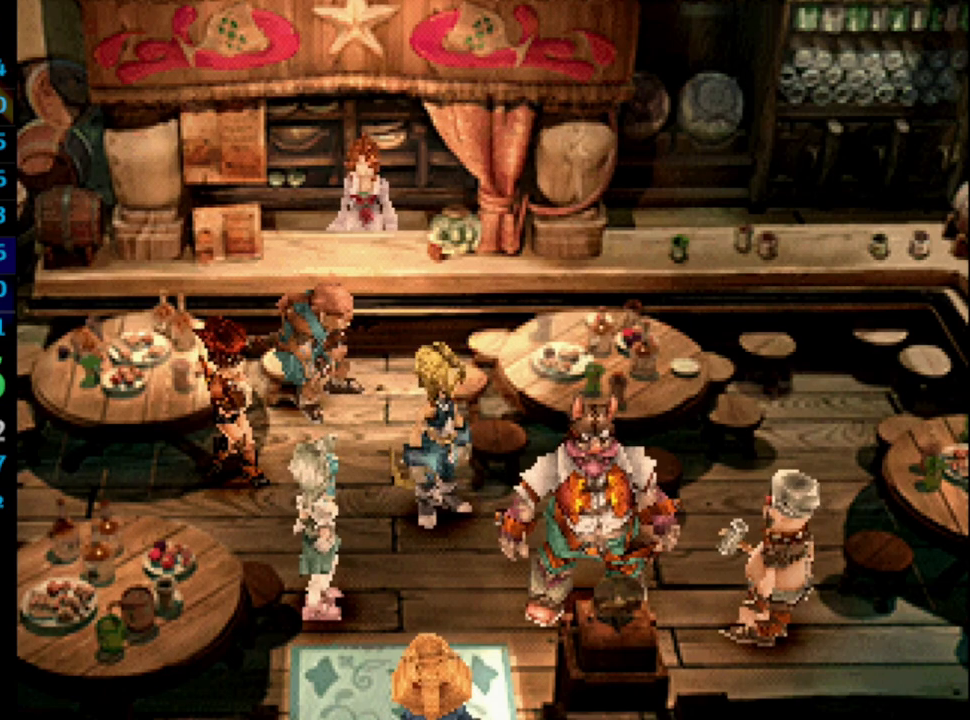
{"buttons": [], "left_stick": "center", "right_stick": "center", "events": [[33, "CROSS", "down"], [100, "SQUARE", "down"], [117, "CROSS", "up"], [167, "SQUARE", "up"], [183, "CROSS", "down"], [267, "SQUARE", "down"], [283, "CROSS", "up"], [333, "SQUARE", "up"], [367, "CROSS", "down"], [433, "CROSS", "up"], [433, "SQUARE", "down"], [500, "SQUARE", "up"]]}
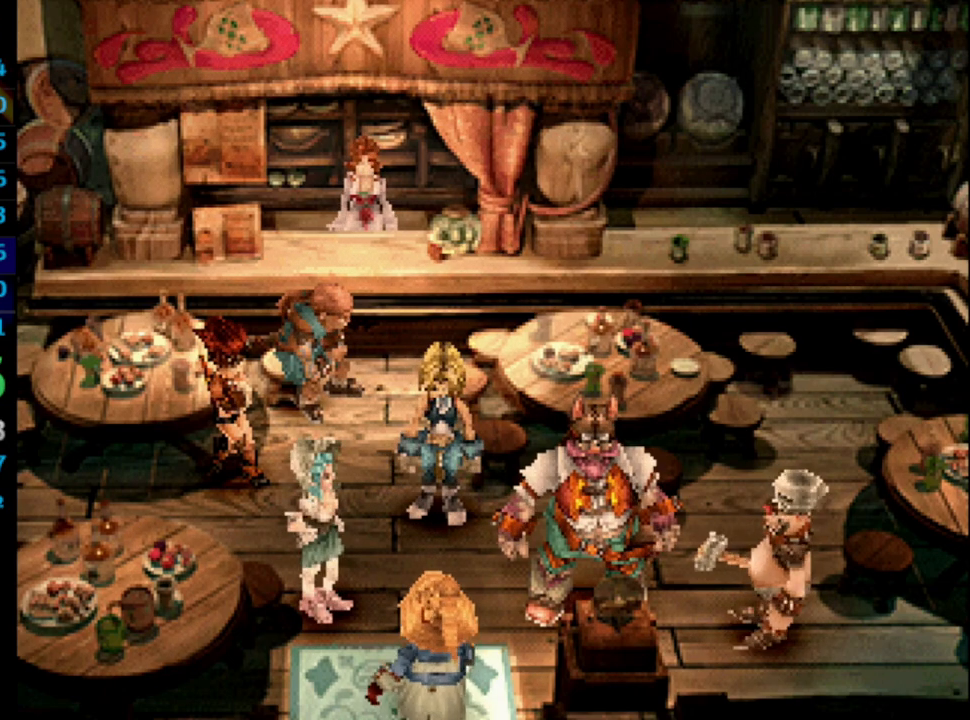
{"buttons": ["CROSS"], "left_stick": "center", "right_stick": "center", "events": [[17, "CROSS", "down"], [67, "SQUARE", "down"], [83, "CROSS", "up"], [150, "SQUARE", "up"], [183, "CROSS", "down"], [233, "SQUARE", "down"], [267, "CROSS", "up"], [317, "SQUARE", "up"], [333, "CROSS", "down"], [367, "SQUARE", "down"], [383, "CROSS", "up"], [417, "SQUARE", "up"], [467, "CROSS", "down"]]}
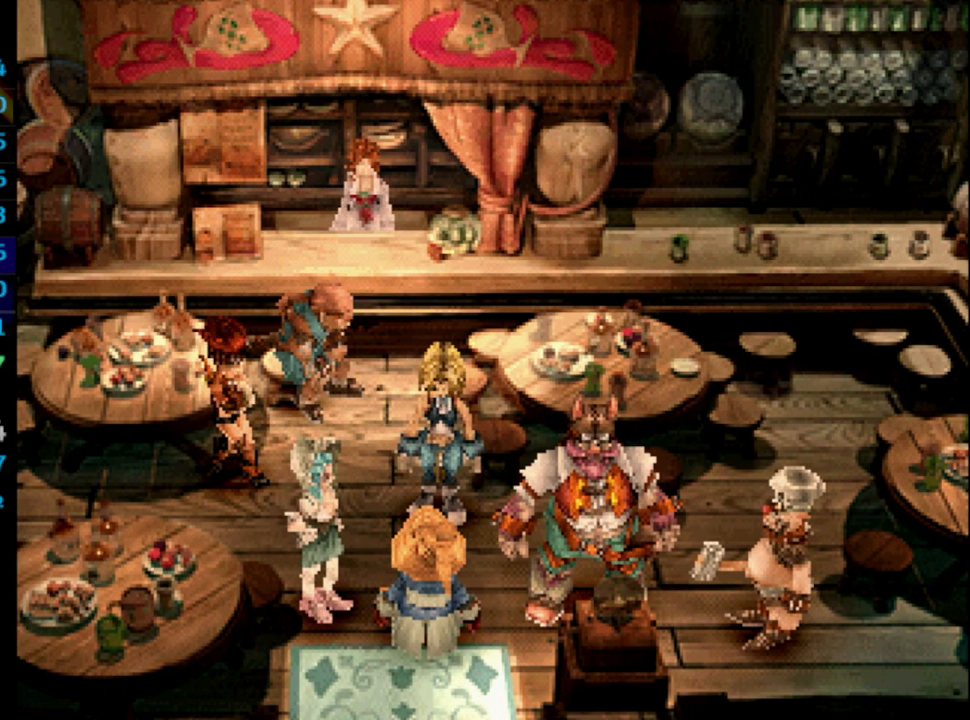
{"buttons": [], "left_stick": "center", "right_stick": "center", "events": [[33, "CROSS", "up"], [33, "SQUARE", "down"], [83, "SQUARE", "up"], [117, "CROSS", "down"], [200, "CROSS", "up"], [200, "SQUARE", "down"], [250, "SQUARE", "up"], [267, "CROSS", "down"], [367, "CROSS", "up"], [367, "SQUARE", "down"], [450, "CROSS", "down"], [450, "SQUARE", "up"], [500, "CROSS", "up"]]}
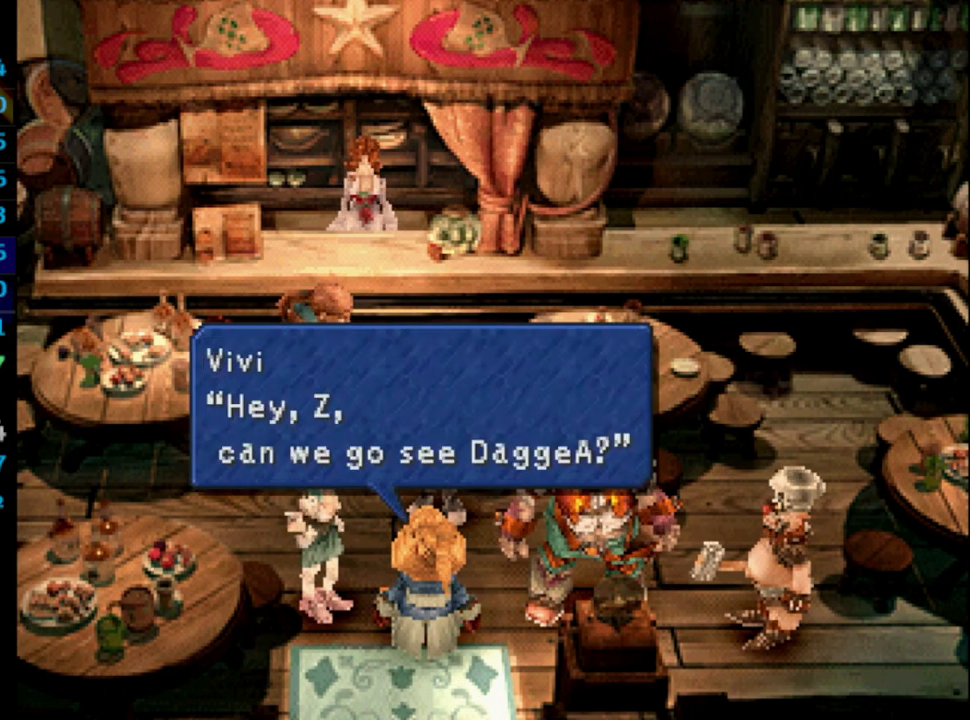
{"buttons": ["CROSS"], "left_stick": "center", "right_stick": "center", "events": [[50, "CROSS", "down"], [117, "CROSS", "up"], [133, "SQUARE", "down"], [183, "CROSS", "down"], [183, "SQUARE", "up"], [300, "CROSS", "up"], [300, "SQUARE", "down"], [367, "SQUARE", "up"], [383, "CROSS", "down"], [417, "CROSS", "up"], [433, "SQUARE", "down"], [450, "SQUARE", "up"], [483, "CROSS", "down"]]}
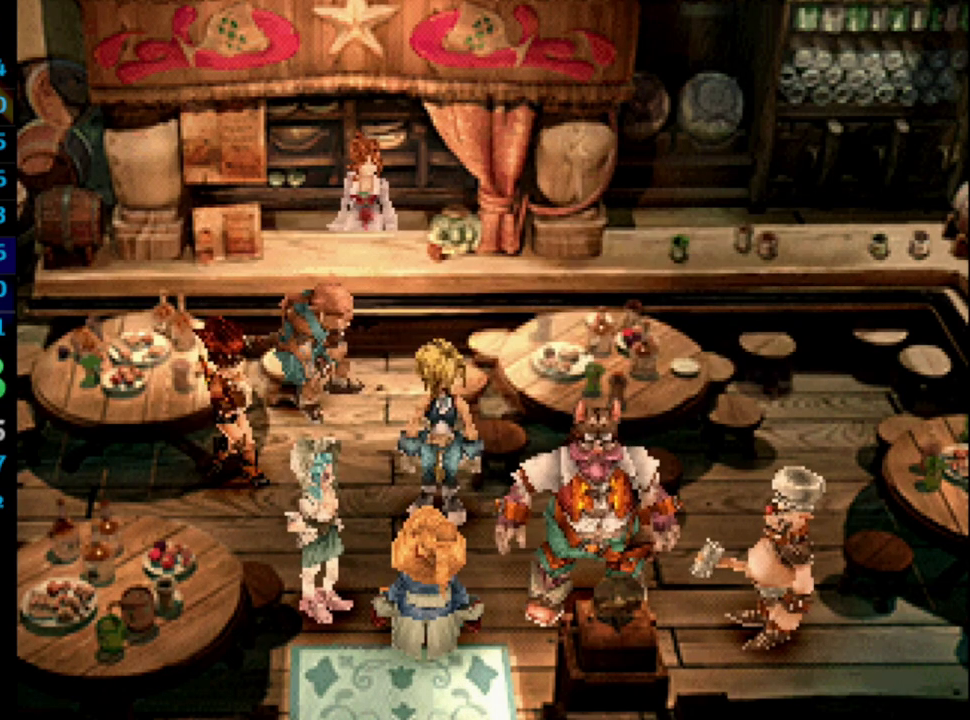
{"buttons": [], "left_stick": "center", "right_stick": "center", "events": [[50, "CROSS", "up"], [50, "SQUARE", "down"], [117, "SQUARE", "up"], [133, "CROSS", "down"], [167, "SQUARE", "down"], [183, "CROSS", "up"], [283, "SQUARE", "up"], [300, "CROSS", "down"], [350, "SQUARE", "down"], [383, "SQUARE", "up"], [417, "CROSS", "up"]]}
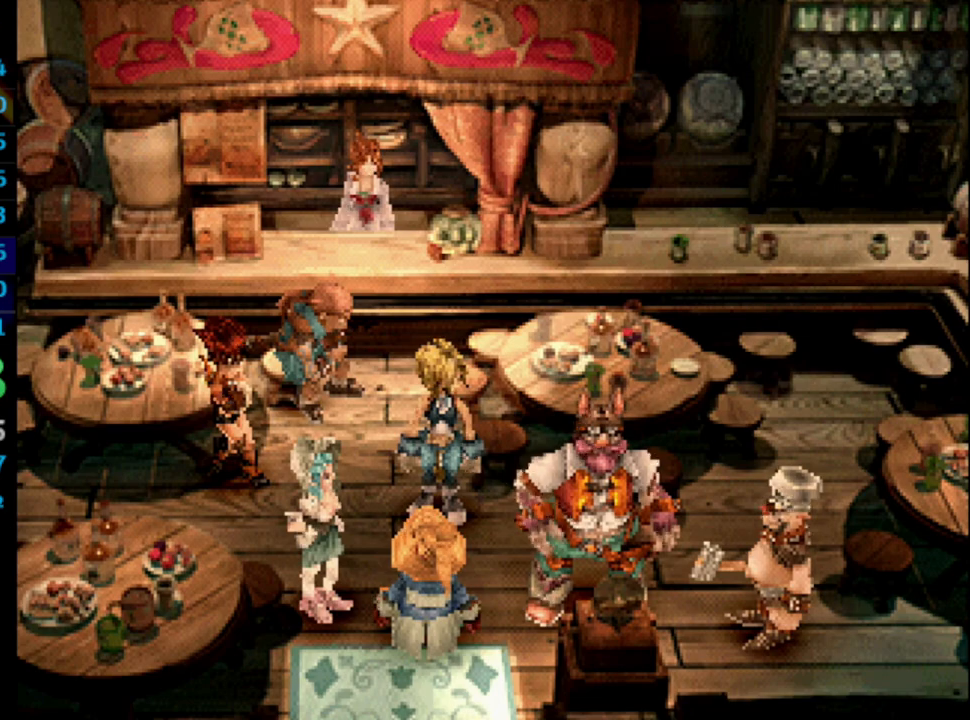
{"buttons": [], "left_stick": "center", "right_stick": "center", "events": [[17, "CROSS", "down"], [100, "CROSS", "up"], [100, "SQUARE", "down"], [150, "SQUARE", "up"], [183, "CROSS", "down"], [267, "SQUARE", "down"], [283, "CROSS", "up"], [367, "SQUARE", "up"], [383, "CROSS", "down"], [433, "SQUARE", "down"], [450, "CROSS", "up"], [500, "SQUARE", "up"]]}
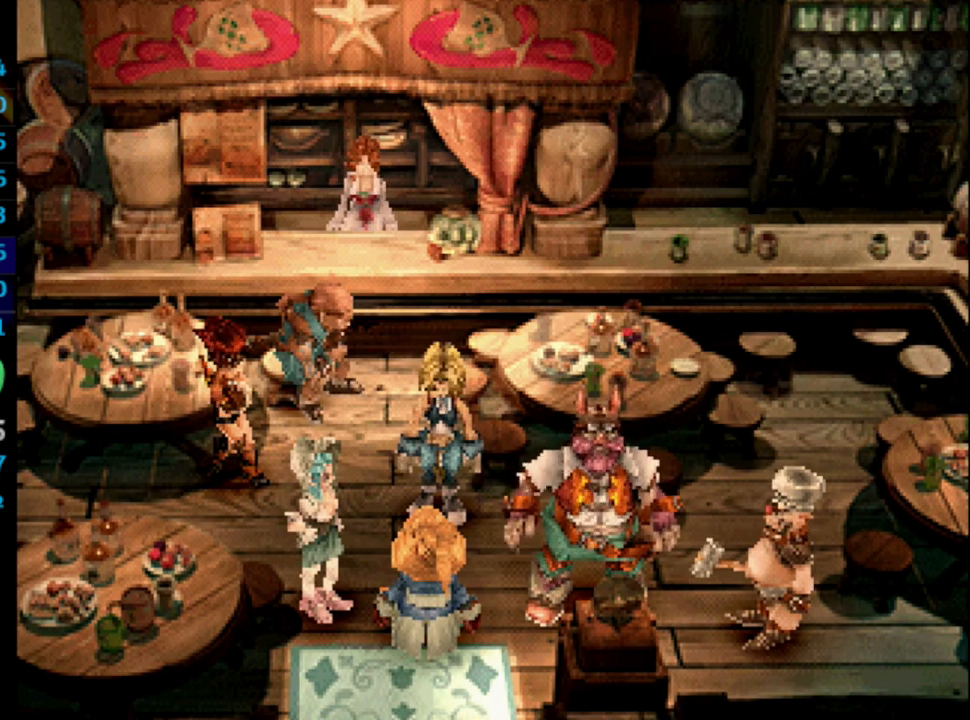
{"buttons": [], "left_stick": "center", "right_stick": "center", "events": [[33, "CROSS", "down"], [117, "SQUARE", "down"], [133, "CROSS", "up"], [167, "SQUARE", "up"], [200, "CROSS", "down"], [300, "CROSS", "up"], [300, "SQUARE", "down"], [350, "SQUARE", "up"], [383, "CROSS", "down"], [433, "SQUARE", "down"], [450, "CROSS", "up"], [483, "SQUARE", "up"]]}
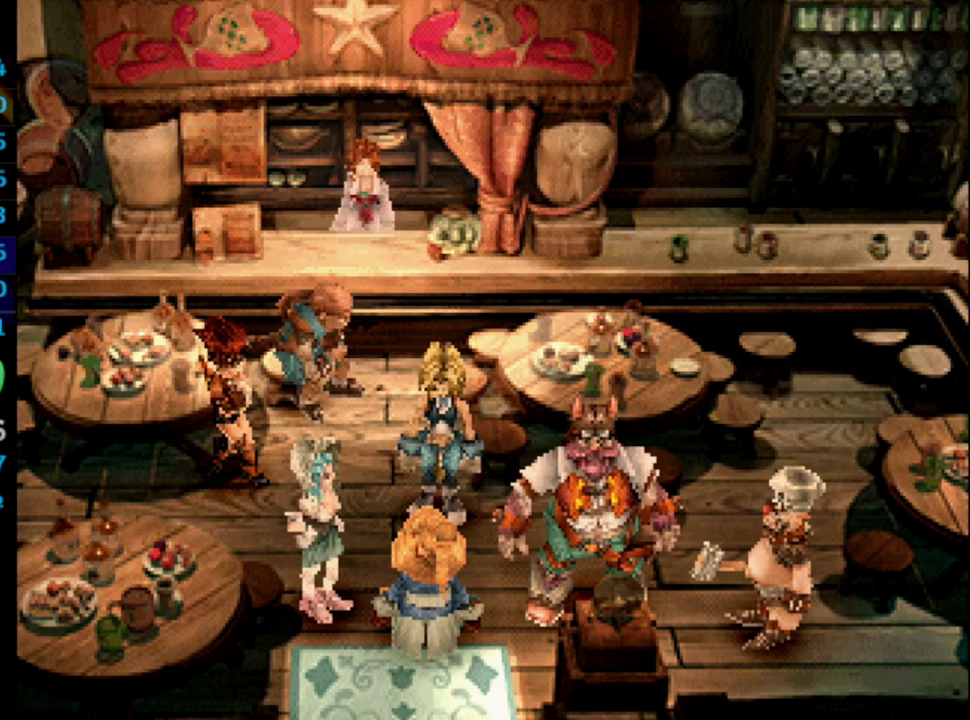
{"buttons": [], "left_stick": "center", "right_stick": "center", "events": [[33, "CROSS", "down"], [117, "CROSS", "up"], [117, "SQUARE", "down"], [150, "SQUARE", "up"], [167, "CROSS", "down"], [283, "SQUARE", "down"], [300, "CROSS", "up"], [350, "SQUARE", "up"], [383, "CROSS", "down"], [433, "CROSS", "up"]]}
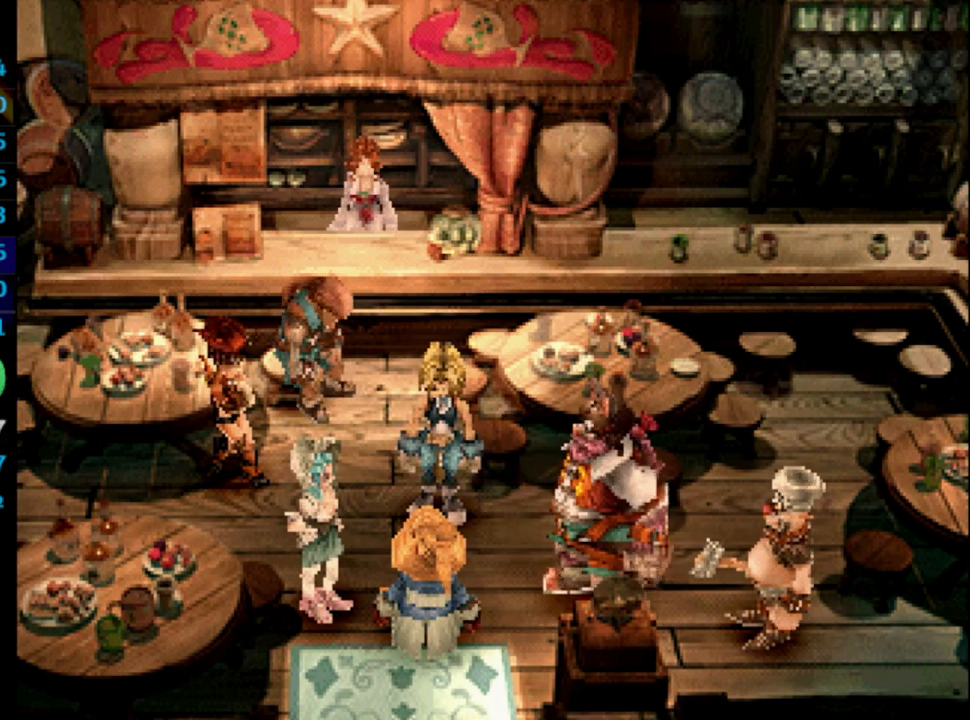
{"buttons": ["CROSS"], "left_stick": "center", "right_stick": "center", "events": [[50, "CROSS", "down"], [167, "CROSS", "up"], [167, "SQUARE", "down"], [283, "CROSS", "down"], [300, "SQUARE", "up"], [383, "CROSS", "up"], [400, "SQUARE", "down"], [450, "CROSS", "down"], [450, "SQUARE", "up"]]}
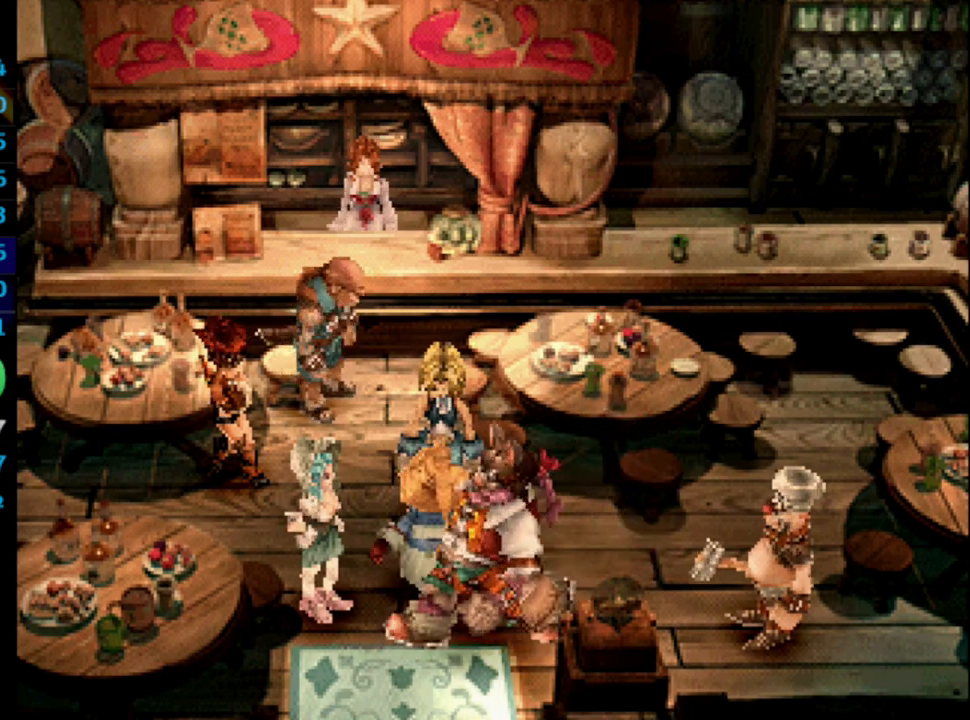
{"buttons": [], "left_stick": "center", "right_stick": "center", "events": [[17, "CROSS", "up"], [133, "SQUARE", "down"], [200, "CROSS", "down"], [200, "SQUARE", "up"], [367, "SQUARE", "down"], [450, "CROSS", "up"], [450, "SQUARE", "up"]]}
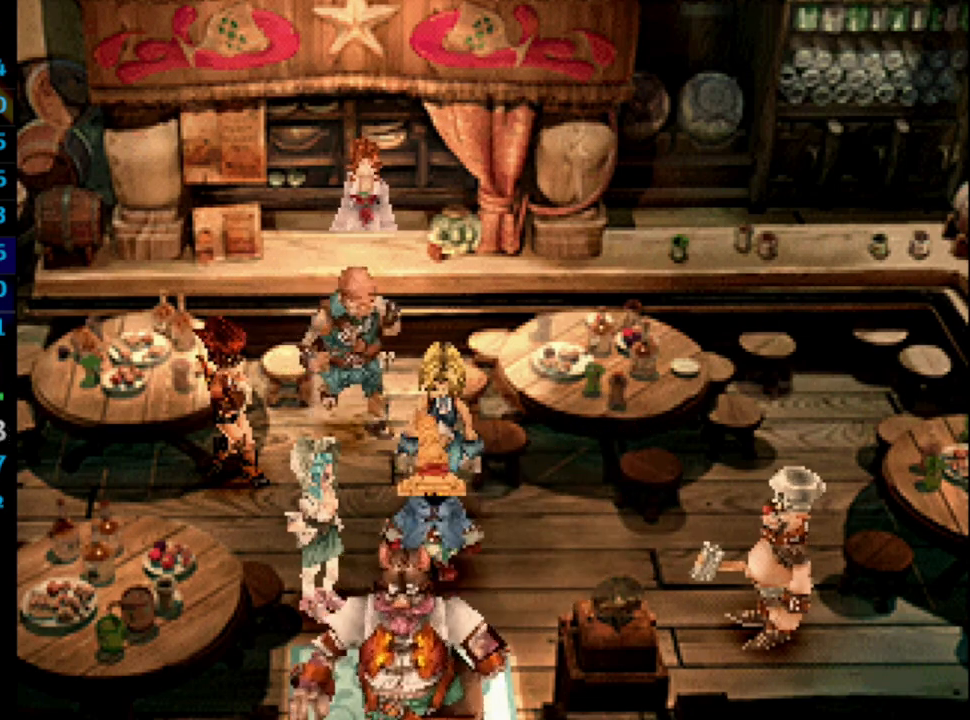
{"buttons": [], "left_stick": "center", "right_stick": "center", "events": [[83, "CROSS", "down"], [183, "CROSS", "up"], [233, "SQUARE", "down"], [250, "SQUARE", "up"], [367, "CROSS", "down"], [417, "CROSS", "up"], [433, "SQUARE", "down"], [483, "CROSS", "down"], [500, "CROSS", "up"], [500, "SQUARE", "up"]]}
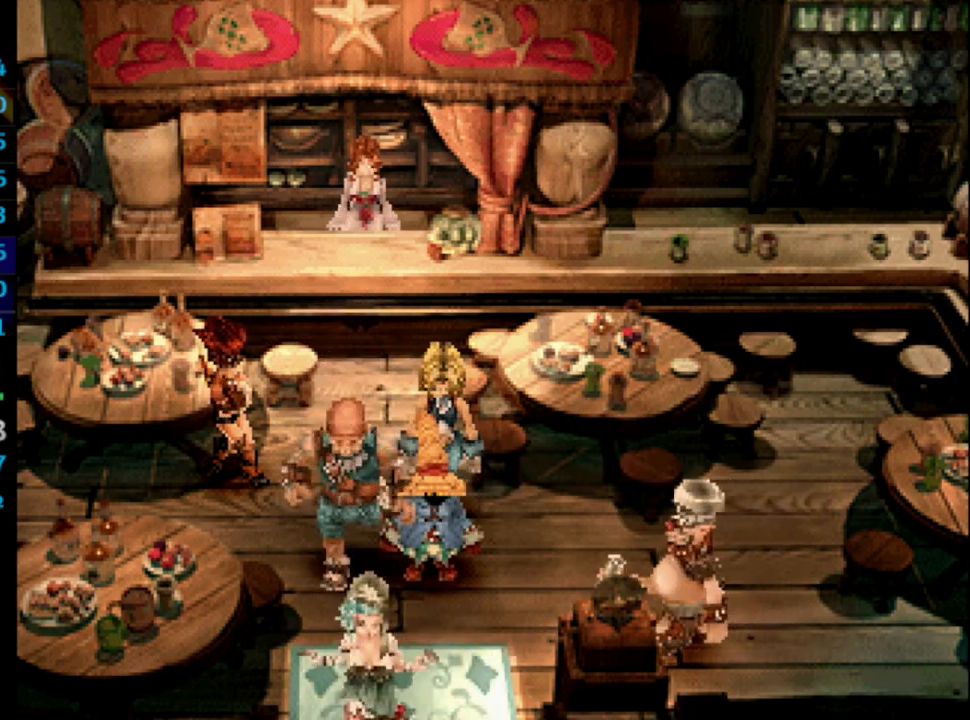
{"buttons": ["CROSS"], "left_stick": "center", "right_stick": "center", "events": [[167, "SQUARE", "down"], [183, "CROSS", "down"], [200, "CROSS", "up"], [217, "SQUARE", "up"], [283, "CROSS", "down"], [300, "CROSS", "up"], [300, "SQUARE", "down"], [350, "SQUARE", "up"], [400, "SQUARE", "down"], [467, "SQUARE", "up"], [483, "CROSS", "down"]]}
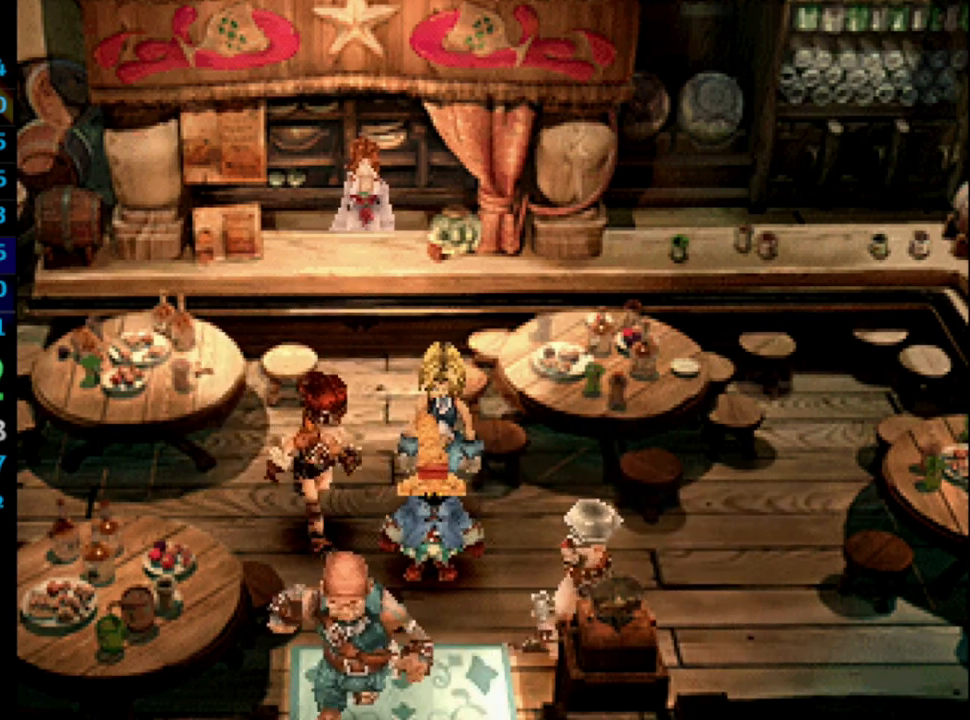
{"buttons": [], "left_stick": "center", "right_stick": "center", "events": [[33, "CROSS", "up"], [50, "SQUARE", "down"], [100, "CROSS", "down"], [100, "SQUARE", "up"], [117, "CROSS", "up"], [150, "SQUARE", "down"], [200, "CROSS", "down"], [233, "SQUARE", "up"], [250, "CROSS", "up"], [300, "CROSS", "down"], [300, "SQUARE", "down"], [333, "CROSS", "up"], [350, "SQUARE", "up"], [433, "SQUARE", "down"], [450, "SQUARE", "up"]]}
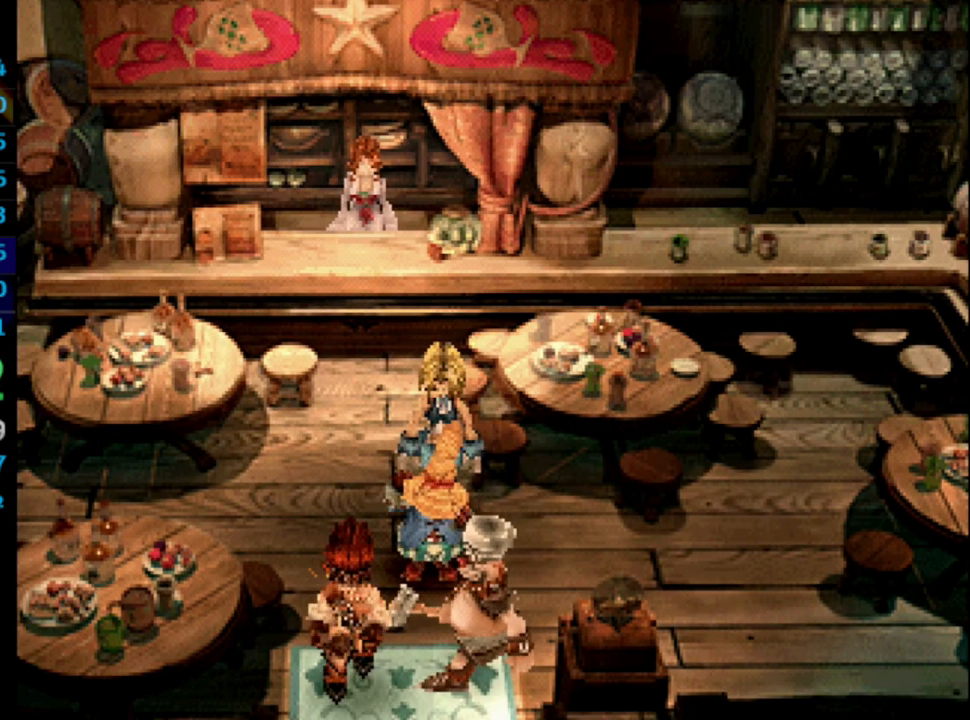
{"buttons": [], "left_stick": "center", "right_stick": "center", "events": [[17, "CROSS", "down"], [50, "CROSS", "up"], [50, "SQUARE", "down"], [117, "SQUARE", "up"], [233, "CROSS", "down"], [283, "CROSS", "up"], [333, "SQUARE", "down"], [350, "CROSS", "down"], [350, "SQUARE", "up"], [367, "CROSS", "up"], [450, "CROSS", "down"], [450, "SQUARE", "down"], [500, "CROSS", "up"], [500, "SQUARE", "up"]]}
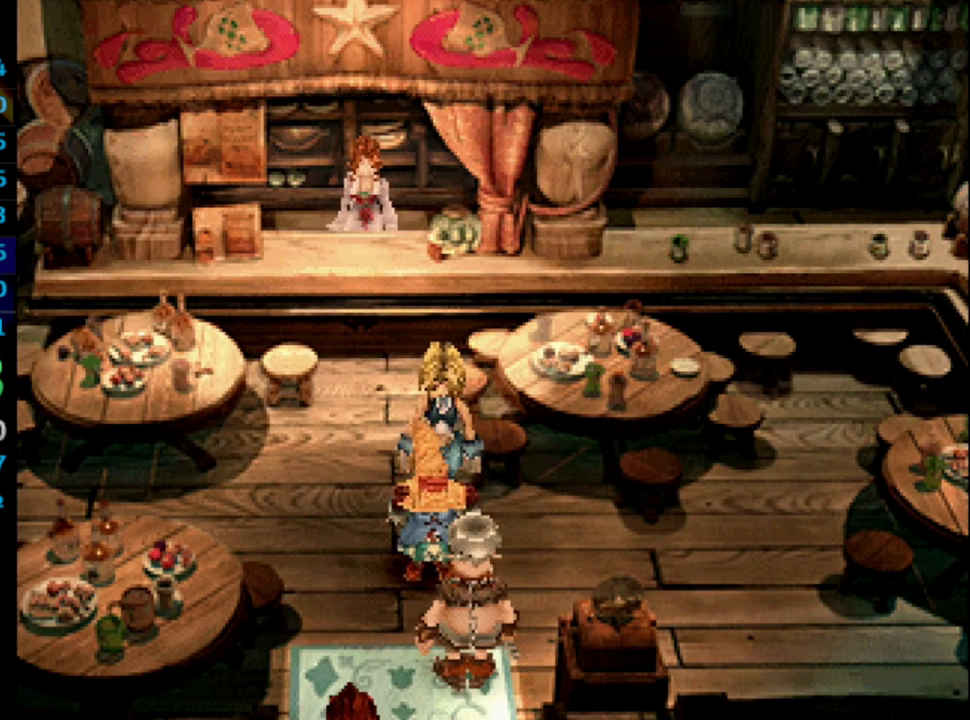
{"buttons": ["SQUARE"], "left_stick": "center", "right_stick": "center", "events": [[83, "CROSS", "down"], [100, "SQUARE", "down"], [117, "CROSS", "up"], [133, "SQUARE", "up"], [200, "CROSS", "down"], [233, "CROSS", "up"], [233, "SQUARE", "down"], [267, "SQUARE", "up"], [317, "CROSS", "down"], [383, "CROSS", "up"], [383, "SQUARE", "down"], [400, "SQUARE", "up"], [433, "CROSS", "down"], [467, "CROSS", "up"], [483, "SQUARE", "down"]]}
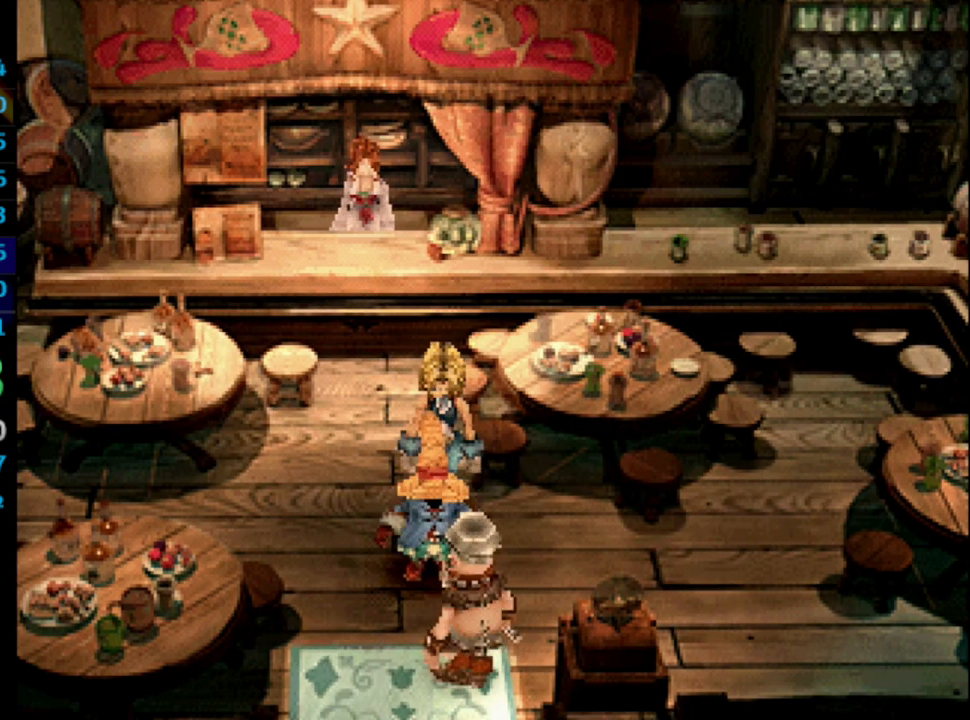
{"buttons": [], "left_stick": "center", "right_stick": "center", "events": [[33, "CROSS", "down"], [33, "SQUARE", "up"], [100, "CROSS", "up"], [117, "SQUARE", "down"], [167, "SQUARE", "up"], [233, "CROSS", "down"], [250, "SQUARE", "down"], [267, "CROSS", "up"], [300, "SQUARE", "up"], [383, "SQUARE", "down"], [433, "SQUARE", "up"], [450, "CROSS", "down"], [483, "CROSS", "up"]]}
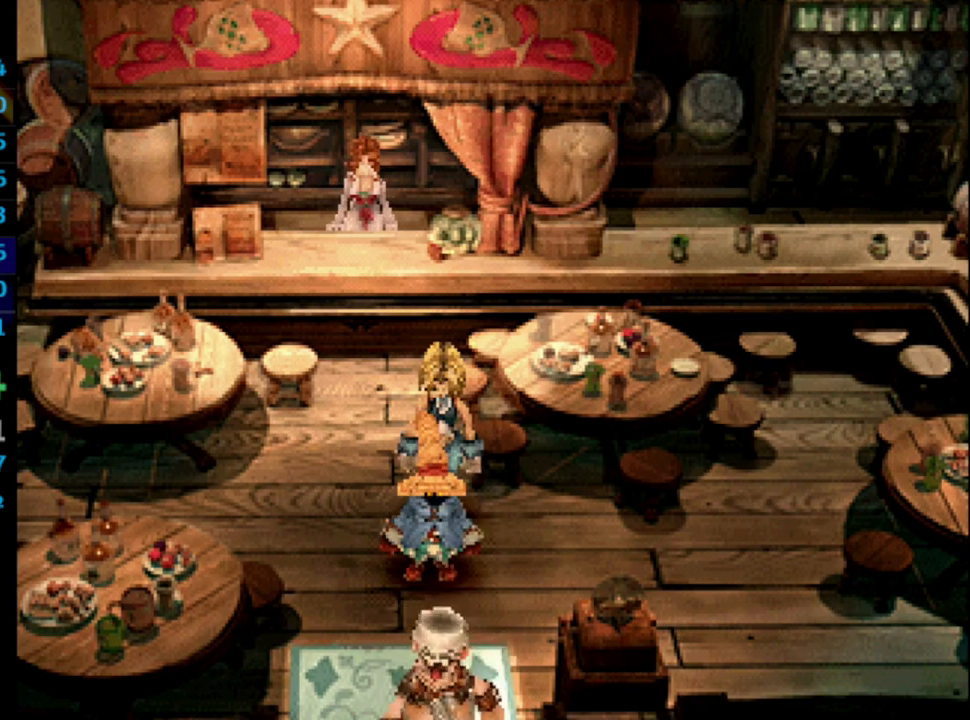
{"buttons": [], "left_stick": "center", "right_stick": "center", "events": [[33, "SQUARE", "down"], [67, "SQUARE", "up"], [83, "CROSS", "down"], [117, "CROSS", "up"], [167, "SQUARE", "down"], [200, "CROSS", "down"], [217, "SQUARE", "up"], [233, "CROSS", "up"], [283, "SQUARE", "down"], [333, "CROSS", "down"], [333, "SQUARE", "up"], [367, "CROSS", "up"], [433, "CROSS", "down"], [450, "SQUARE", "down"], [483, "CROSS", "up"], [483, "SQUARE", "up"]]}
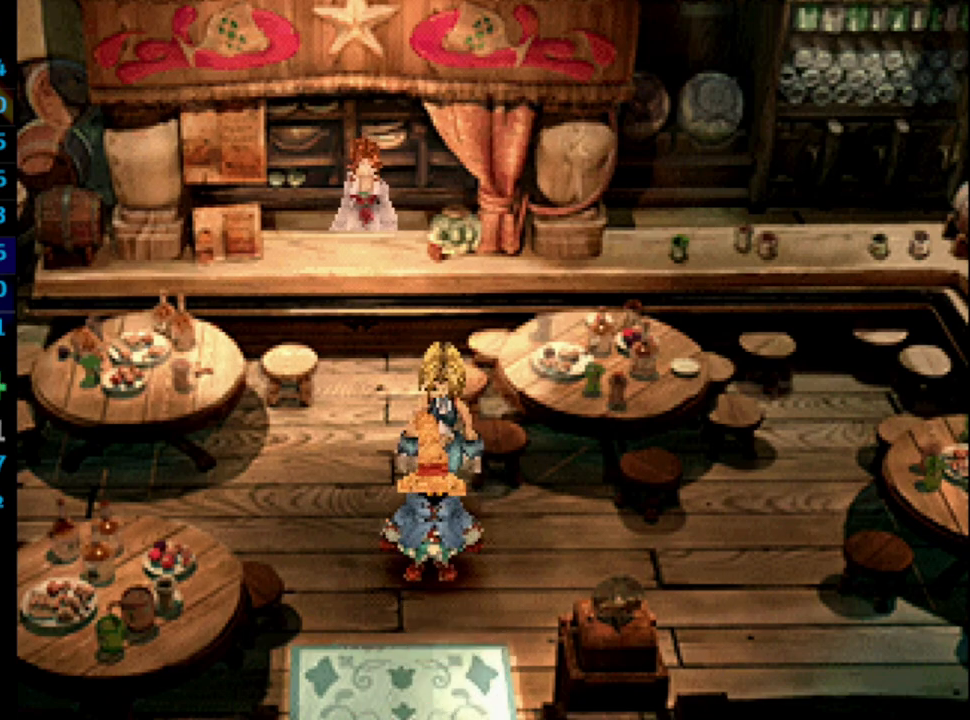
{"buttons": ["SQUARE"], "left_stick": "center", "right_stick": "center", "events": [[50, "CROSS", "down"], [100, "CROSS", "up"], [100, "SQUARE", "down"], [150, "SQUARE", "up"], [167, "CROSS", "down"], [200, "CROSS", "up"], [200, "SQUARE", "down"], [250, "SQUARE", "up"], [367, "SQUARE", "down"], [400, "SQUARE", "up"], [417, "CROSS", "down"], [450, "CROSS", "up"], [483, "SQUARE", "down"]]}
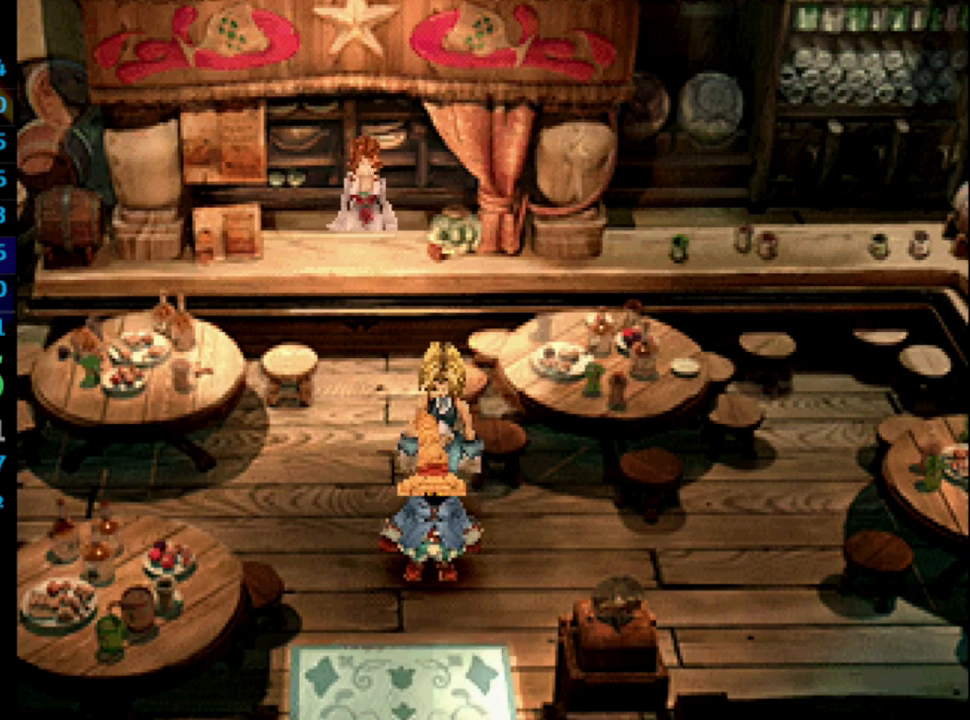
{"buttons": ["CROSS"], "left_stick": "center", "right_stick": "center", "events": [[33, "SQUARE", "up"], [133, "SQUARE", "down"], [183, "SQUARE", "up"], [300, "SQUARE", "down"], [350, "SQUARE", "up"], [367, "CROSS", "down"], [433, "CROSS", "up"], [500, "CROSS", "down"]]}
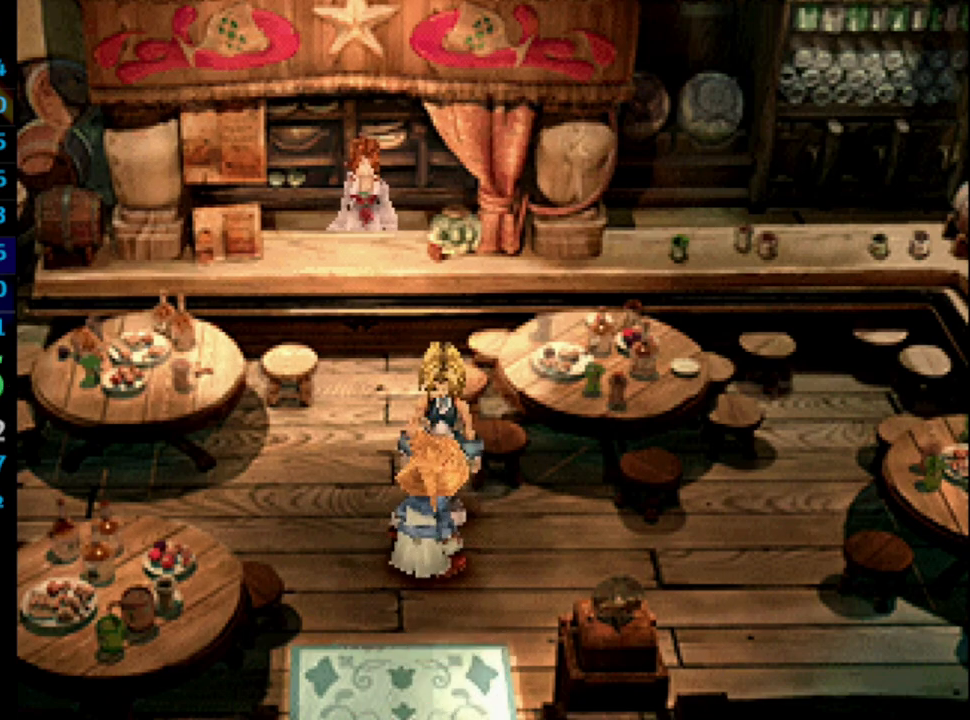
{"buttons": [], "left_stick": "center", "right_stick": "center", "events": [[33, "SQUARE", "down"], [83, "SQUARE", "up"], [100, "CROSS", "up"], [317, "SQUARE", "down"], [350, "SQUARE", "up"], [450, "SQUARE", "down"], [483, "CROSS", "down"], [483, "SQUARE", "up"], [500, "CROSS", "up"]]}
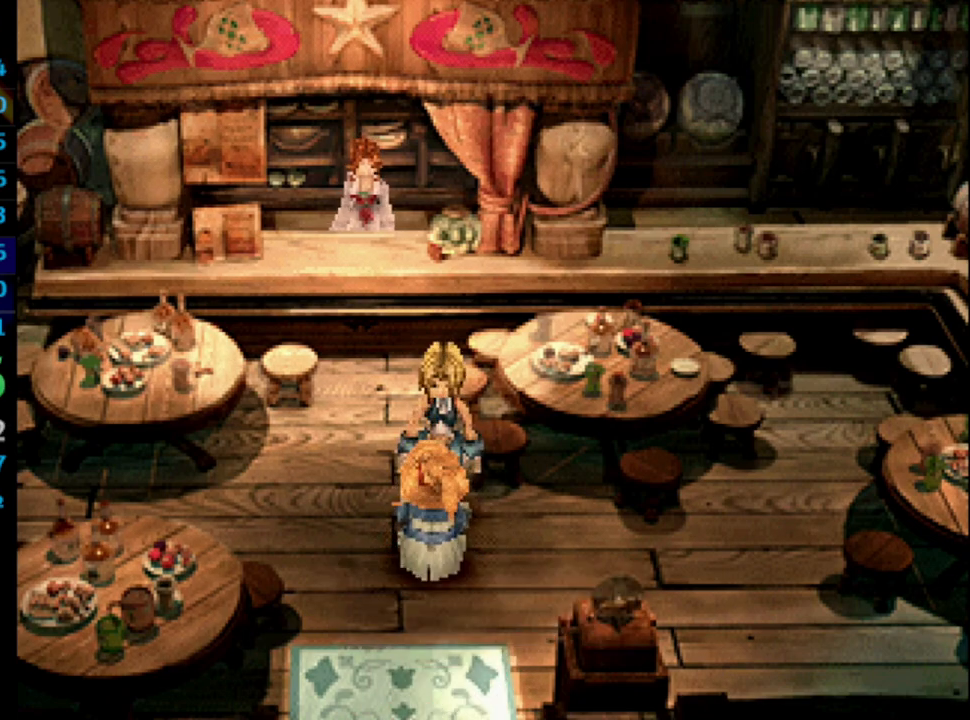
{"buttons": ["SQUARE"], "left_stick": "center", "right_stick": "center", "events": [[83, "CROSS", "down"], [83, "SQUARE", "down"], [117, "CROSS", "up"], [117, "SQUARE", "up"], [183, "SQUARE", "down"], [267, "SQUARE", "up"], [333, "SQUARE", "down"], [383, "SQUARE", "up"], [417, "CROSS", "down"], [467, "CROSS", "up"], [483, "SQUARE", "down"]]}
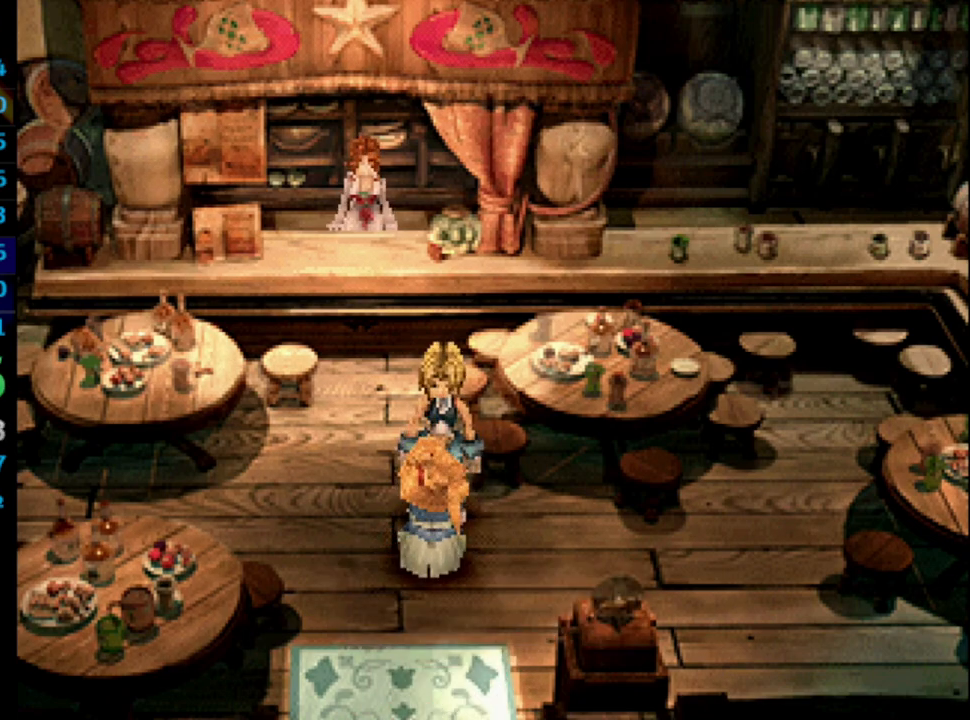
{"buttons": [], "left_stick": "center", "right_stick": "center", "events": [[33, "SQUARE", "up"], [100, "SQUARE", "down"], [150, "SQUARE", "up"], [233, "SQUARE", "down"], [267, "CROSS", "down"], [267, "SQUARE", "up"], [300, "CROSS", "up"], [383, "CROSS", "down"], [417, "CROSS", "up"]]}
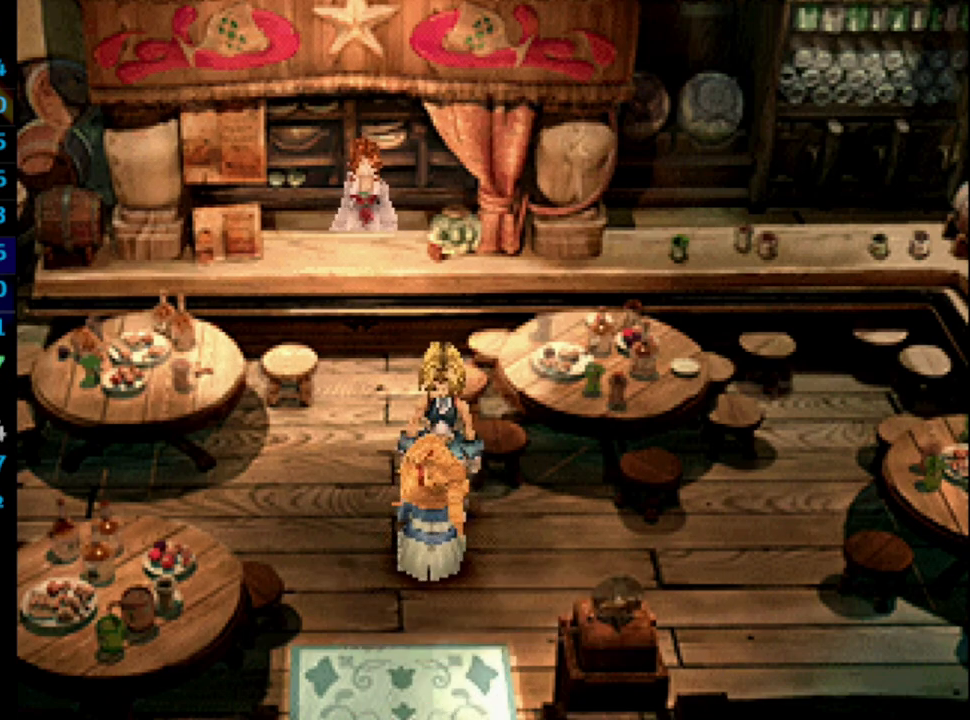
{"buttons": [], "left_stick": "center", "right_stick": "center", "events": [[17, "CROSS", "down"], [50, "CROSS", "up"], [117, "SQUARE", "down"], [183, "SQUARE", "up"], [217, "CROSS", "down"], [267, "CROSS", "up"], [267, "SQUARE", "down"], [333, "SQUARE", "up"], [367, "CROSS", "down"], [400, "CROSS", "up"], [417, "SQUARE", "down"], [467, "SQUARE", "up"]]}
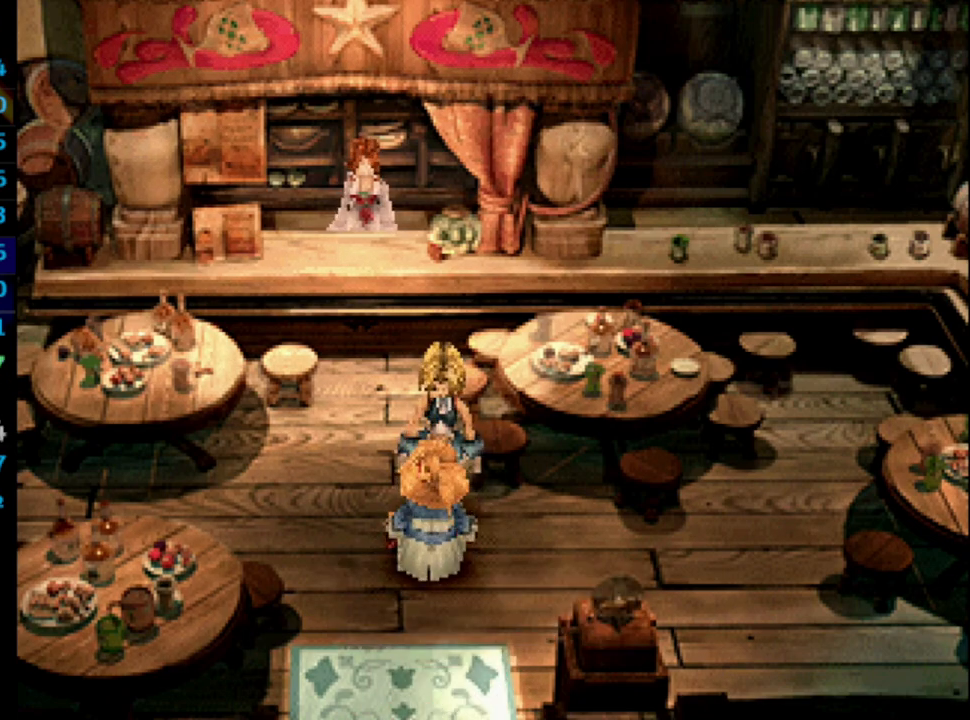
{"buttons": [], "left_stick": "center", "right_stick": "center", "events": [[50, "SQUARE", "down"], [83, "SQUARE", "up"], [167, "SQUARE", "down"], [217, "CROSS", "down"], [217, "SQUARE", "up"], [233, "CROSS", "up"], [317, "SQUARE", "down"], [333, "CROSS", "down"], [333, "SQUARE", "up"], [383, "CROSS", "up"], [450, "SQUARE", "down"], [483, "SQUARE", "up"]]}
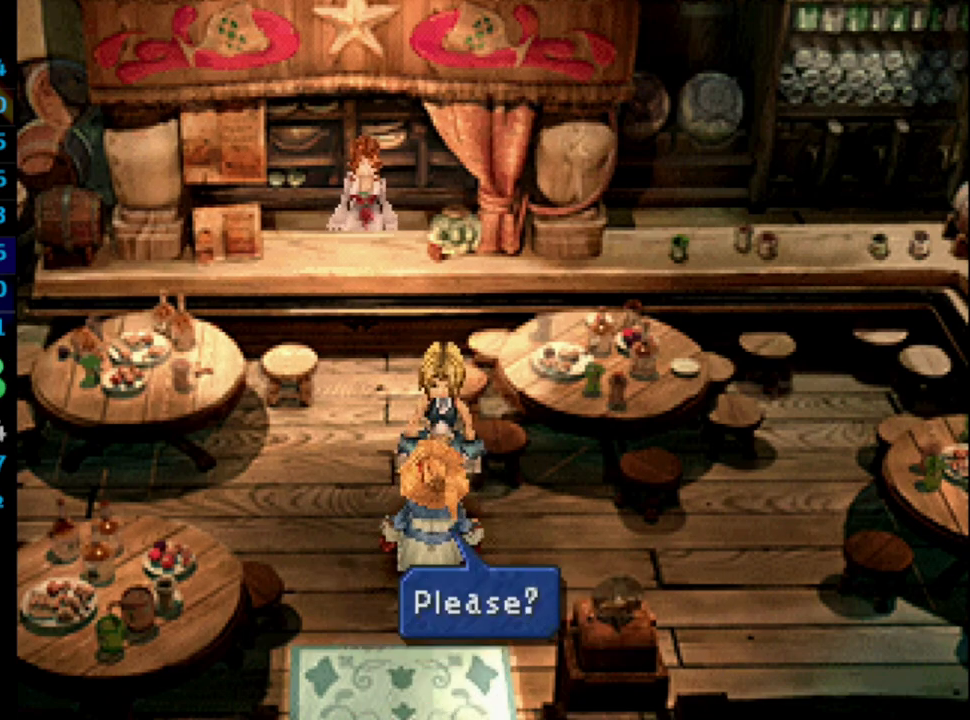
{"buttons": [], "left_stick": "center", "right_stick": "center", "events": [[100, "SQUARE", "down"], [133, "SQUARE", "up"], [250, "SQUARE", "down"], [283, "SQUARE", "up"], [400, "SQUARE", "down"], [433, "CROSS", "down"], [433, "SQUARE", "up"], [450, "CROSS", "up"]]}
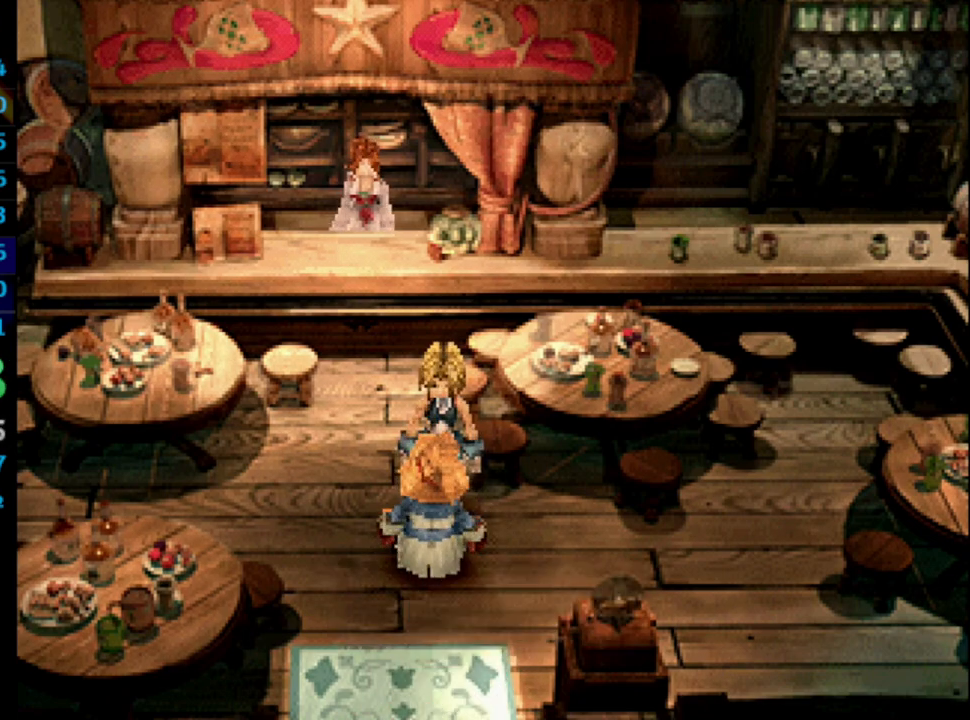
{"buttons": [], "left_stick": "center", "right_stick": "center", "events": [[33, "SQUARE", "down"], [67, "SQUARE", "up"], [183, "SQUARE", "down"], [217, "SQUARE", "up"], [233, "CROSS", "down"], [267, "CROSS", "up"], [300, "SQUARE", "down"], [350, "CROSS", "down"], [350, "SQUARE", "up"], [383, "CROSS", "up"], [433, "CROSS", "down"], [433, "SQUARE", "down"], [467, "CROSS", "up"], [483, "SQUARE", "up"]]}
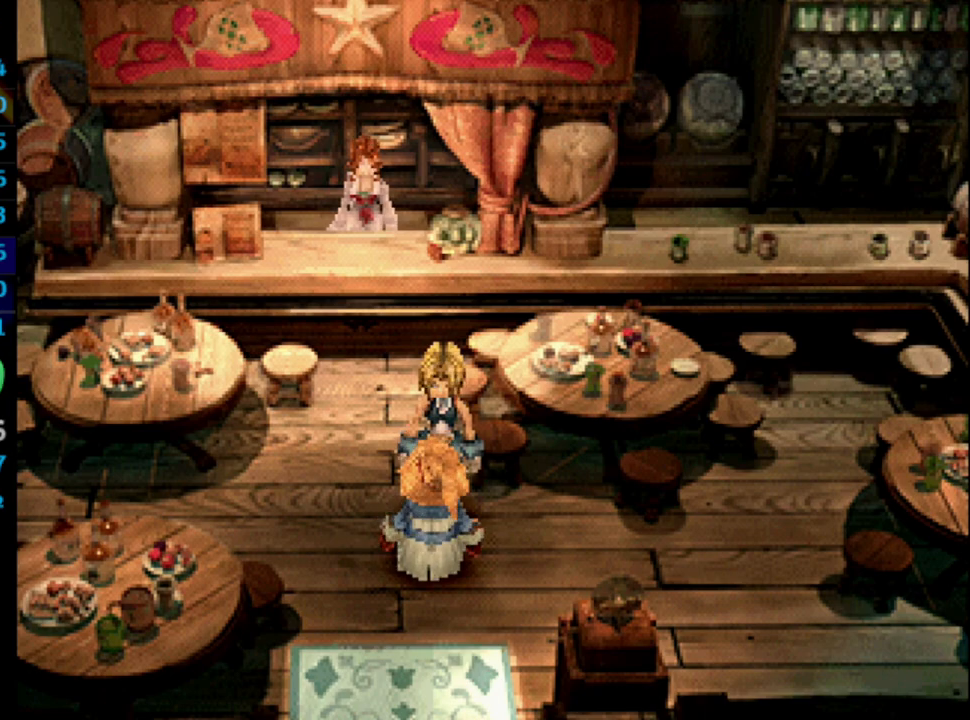
{"buttons": ["CROSS"], "left_stick": "center", "right_stick": "center", "events": [[83, "SQUARE", "down"], [167, "CROSS", "down"], [183, "CROSS", "up"], [233, "SQUARE", "up"], [283, "CROSS", "down"], [317, "CROSS", "up"], [333, "SQUARE", "down"], [400, "CROSS", "down"], [400, "SQUARE", "up"], [417, "CROSS", "up"], [450, "SQUARE", "down"], [483, "CROSS", "down"], [500, "SQUARE", "up"]]}
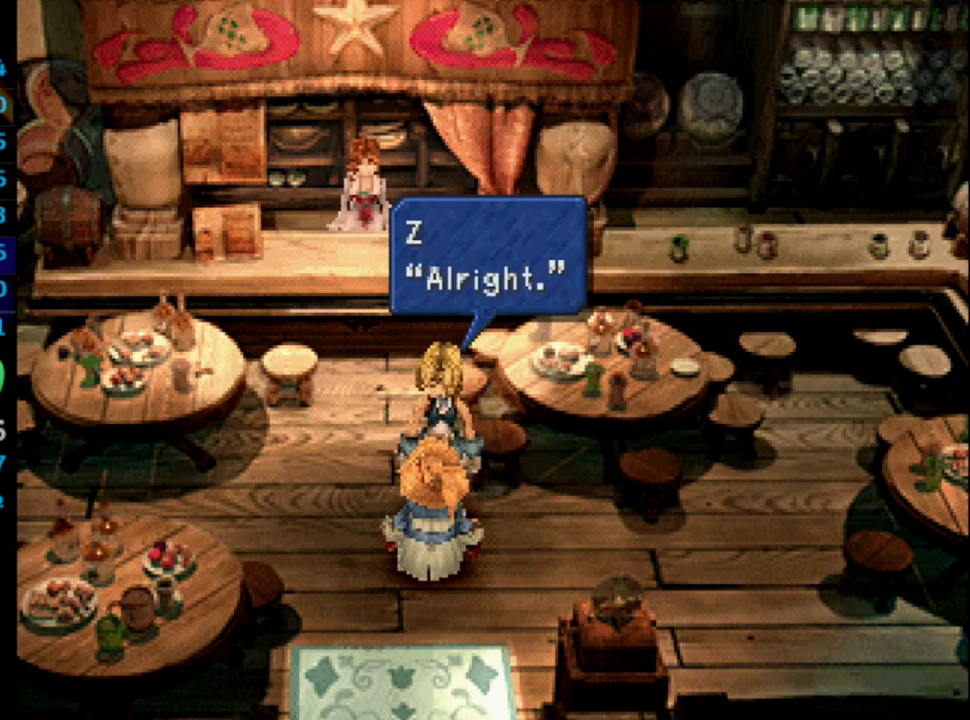
{"buttons": ["CROSS", "SQUARE"], "left_stick": "center", "right_stick": "center", "events": [[17, "CROSS", "up"], [117, "CROSS", "down"], [117, "SQUARE", "down"], [150, "CROSS", "up"], [167, "SQUARE", "up"], [200, "CROSS", "down"], [233, "CROSS", "up"], [233, "SQUARE", "down"], [283, "SQUARE", "up"], [333, "CROSS", "down"], [367, "CROSS", "up"], [367, "SQUARE", "down"], [400, "CROSS", "down"], [417, "SQUARE", "up"], [433, "CROSS", "up"], [483, "CROSS", "down"], [483, "SQUARE", "down"]]}
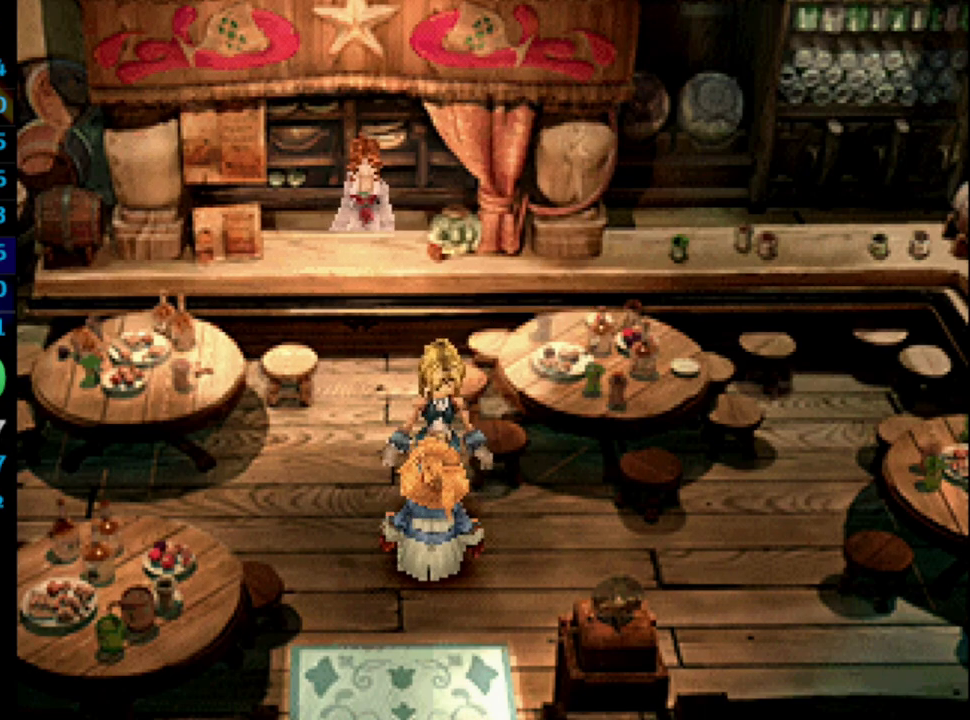
{"buttons": [], "left_stick": "center", "right_stick": "center", "events": [[17, "CROSS", "up"], [33, "SQUARE", "up"], [133, "SQUARE", "down"], [183, "SQUARE", "up"], [200, "CROSS", "down"], [250, "CROSS", "up"], [283, "SQUARE", "down"], [317, "SQUARE", "up"], [350, "CROSS", "down"], [383, "CROSS", "up"], [417, "SQUARE", "down"], [433, "CROSS", "down"], [433, "SQUARE", "up"], [450, "CROSS", "up"]]}